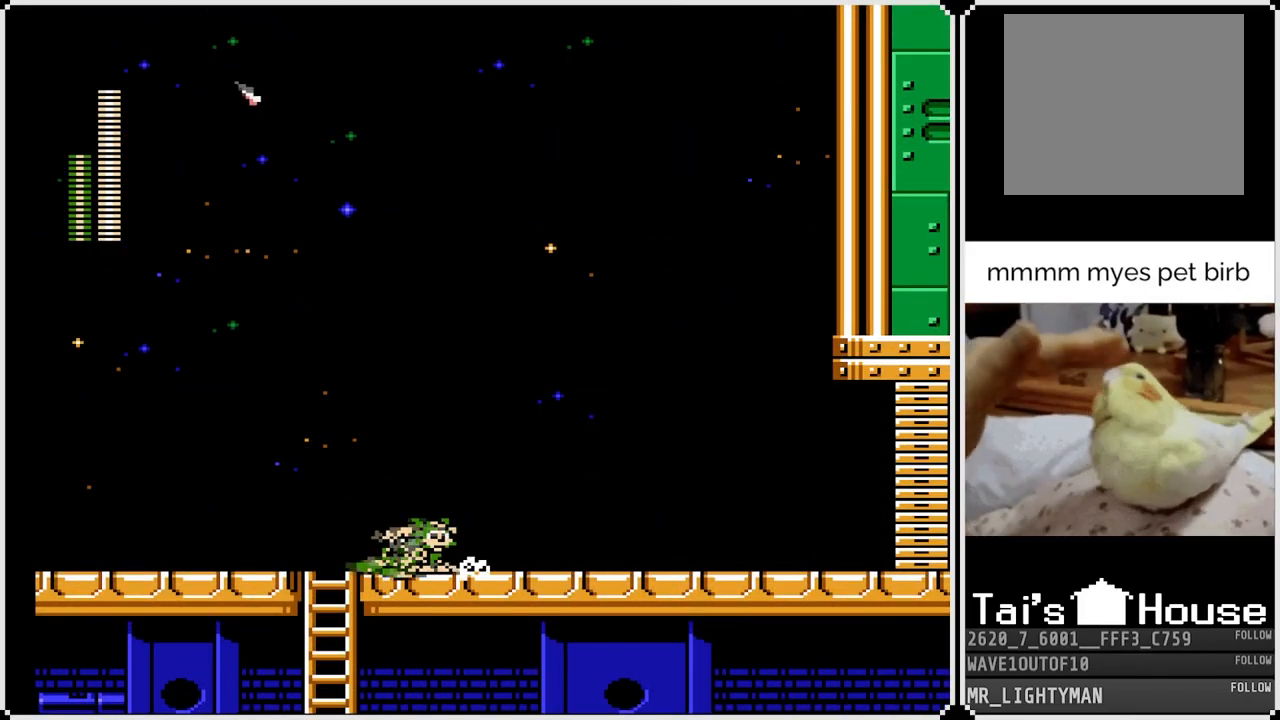
Gameplay with a controller (PlayStation layout); each line is a JSON object with the inputs held at the frame after it. "events" lists button and stick changes between this image and that frame as [ms after this image, input, new state], when the widget could be followed in between.
{"buttons": ["DPAD_RIGHT"], "left_stick": "center", "right_stick": "center", "events": [[67, "CROSS", "up"], [150, "DPAD_LEFT", "up"], [317, "DPAD_RIGHT", "down"], [500, "DPAD_DOWN", "up"]]}
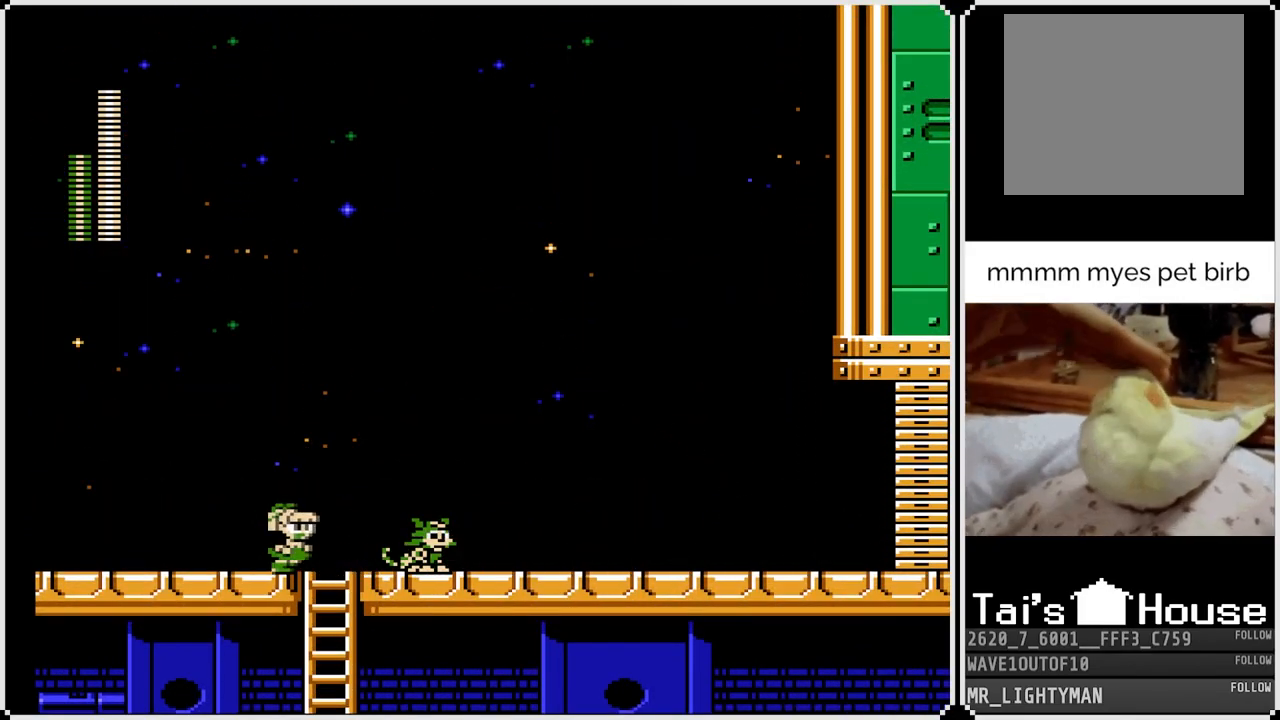
{"buttons": ["DPAD_DOWN"], "left_stick": "center", "right_stick": "center", "events": [[183, "DPAD_DOWN", "down"], [217, "DPAD_RIGHT", "up"]]}
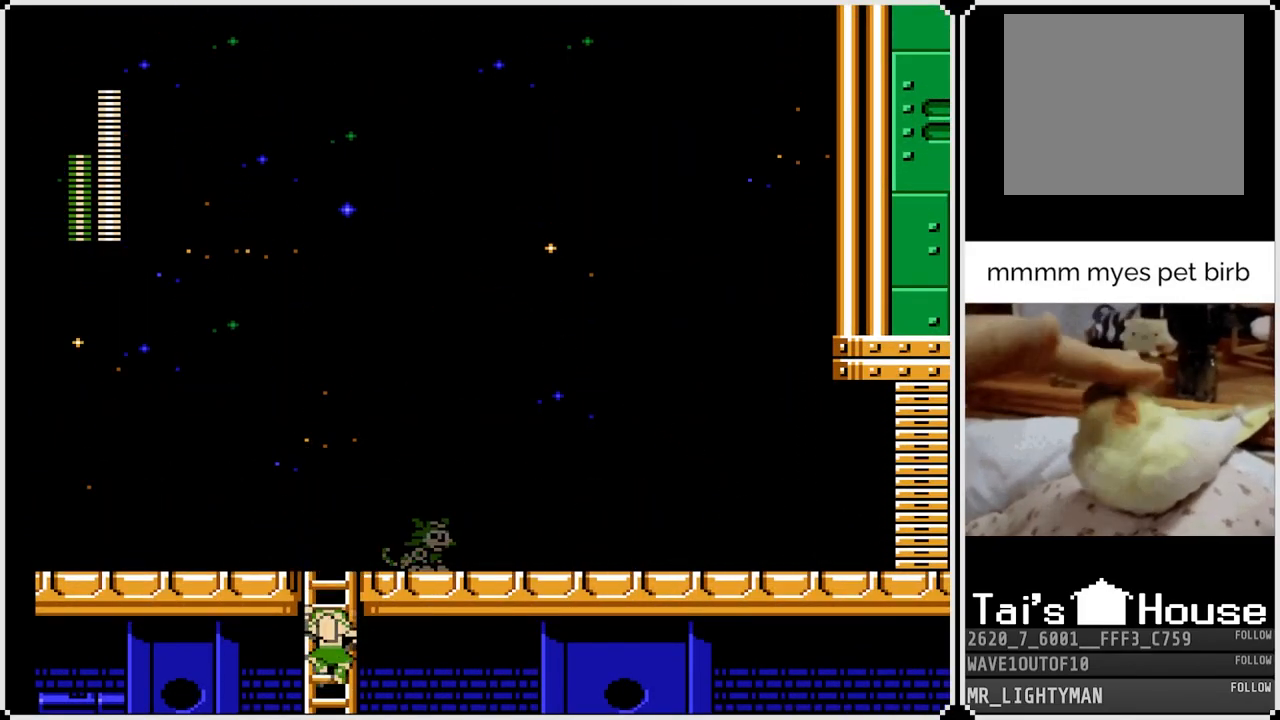
{"buttons": [], "left_stick": "center", "right_stick": "center", "events": [[350, "DPAD_DOWN", "up"]]}
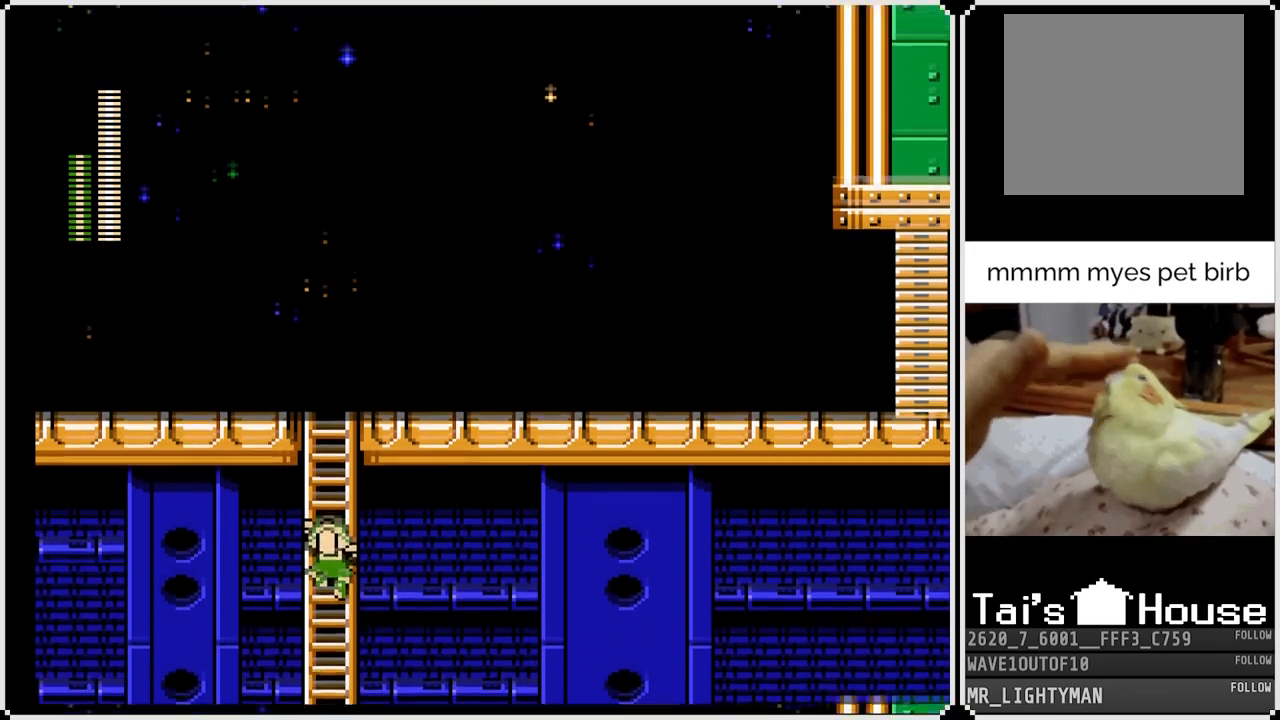
{"buttons": ["DPAD_UP"], "left_stick": "center", "right_stick": "center", "events": [[450, "DPAD_UP", "down"]]}
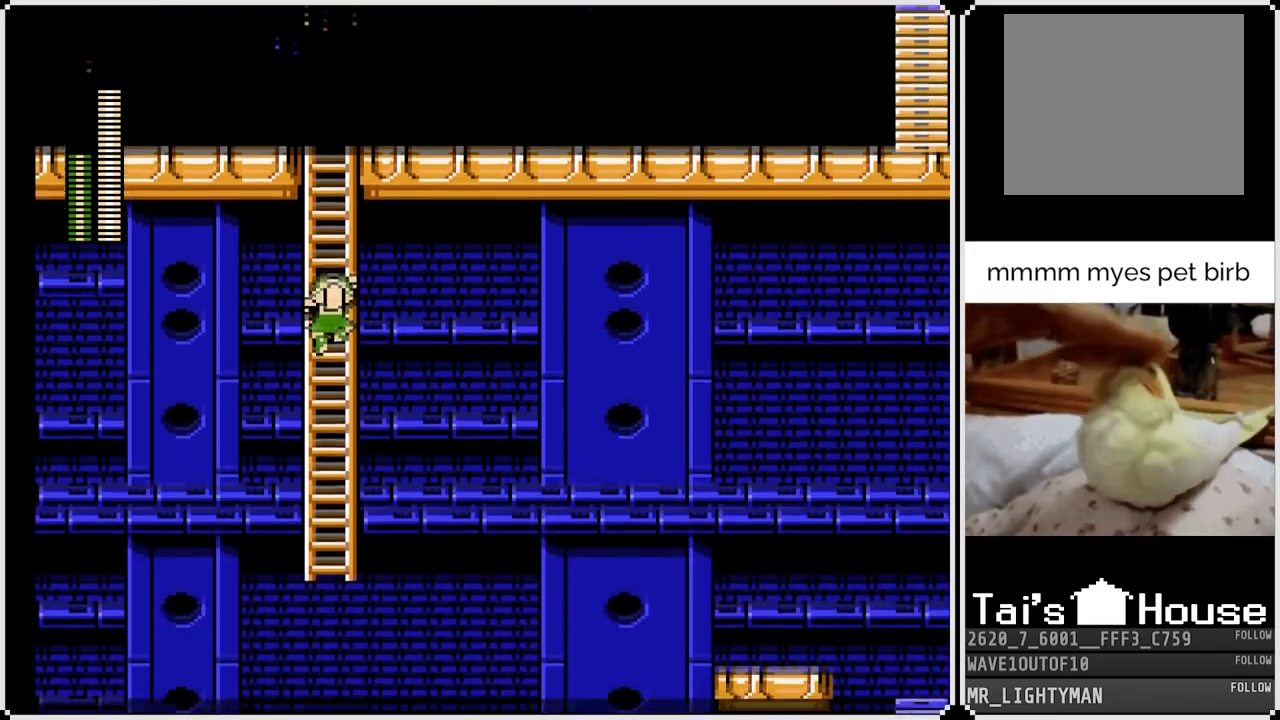
{"buttons": ["DPAD_UP"], "left_stick": "center", "right_stick": "center", "events": []}
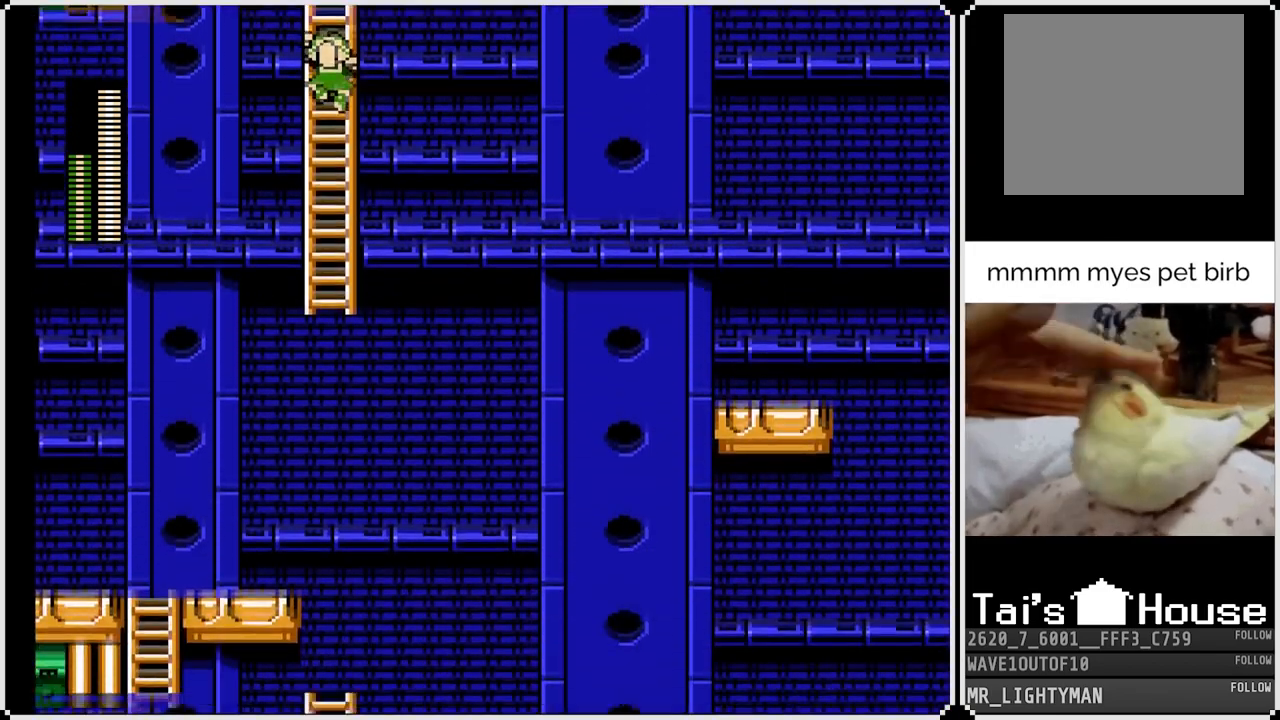
{"buttons": ["DPAD_UP"], "left_stick": "center", "right_stick": "center", "events": []}
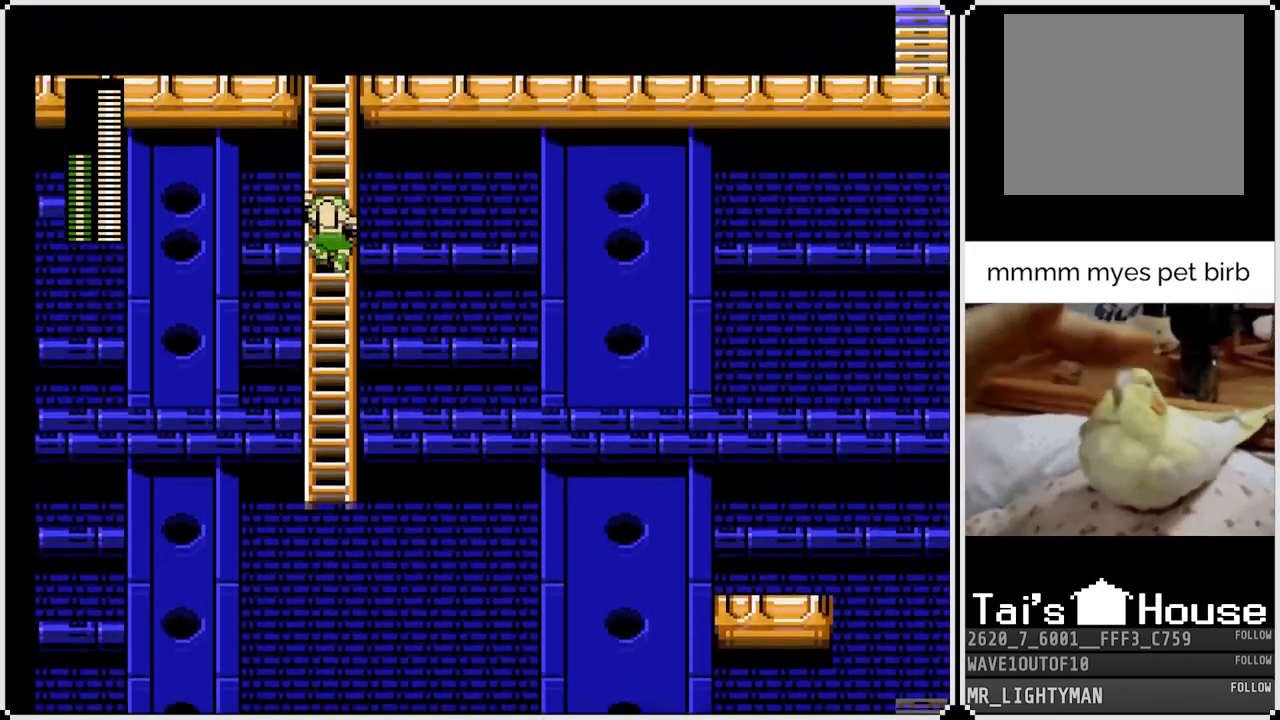
{"buttons": [], "left_stick": "center", "right_stick": "center", "events": [[483, "DPAD_UP", "up"]]}
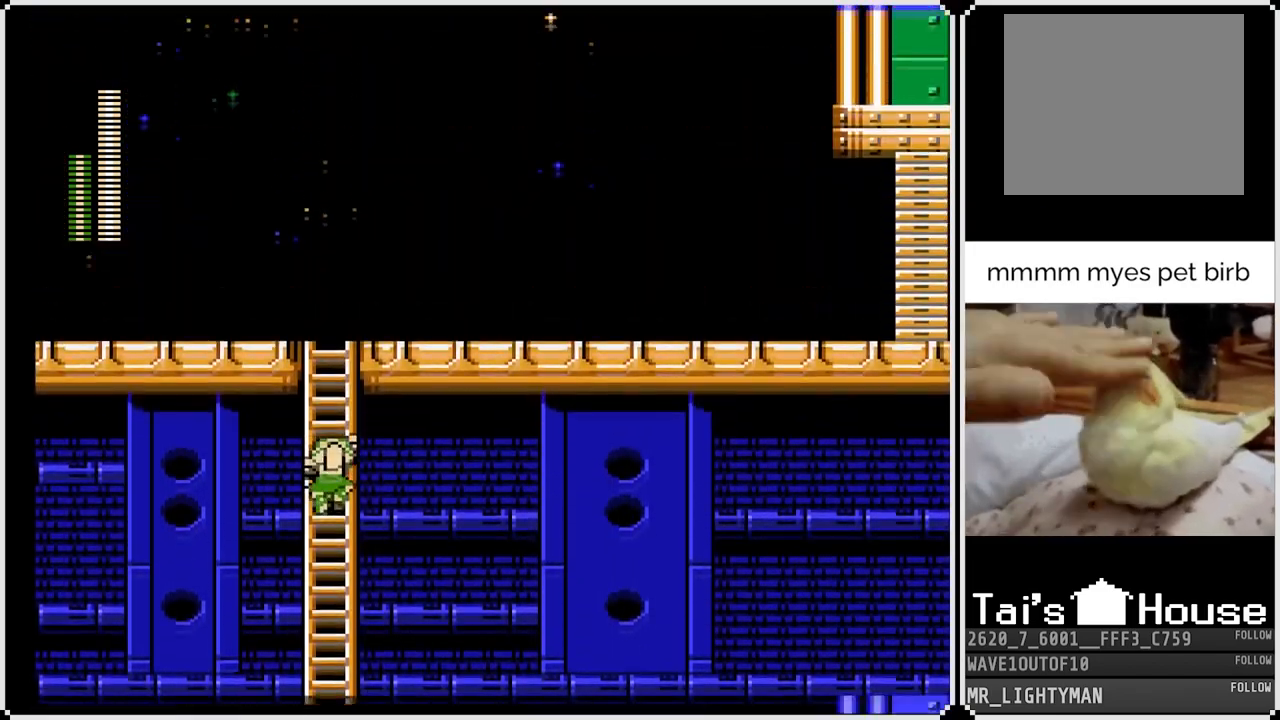
{"buttons": ["DPAD_UP"], "left_stick": "center", "right_stick": "center", "events": [[117, "DPAD_UP", "down"]]}
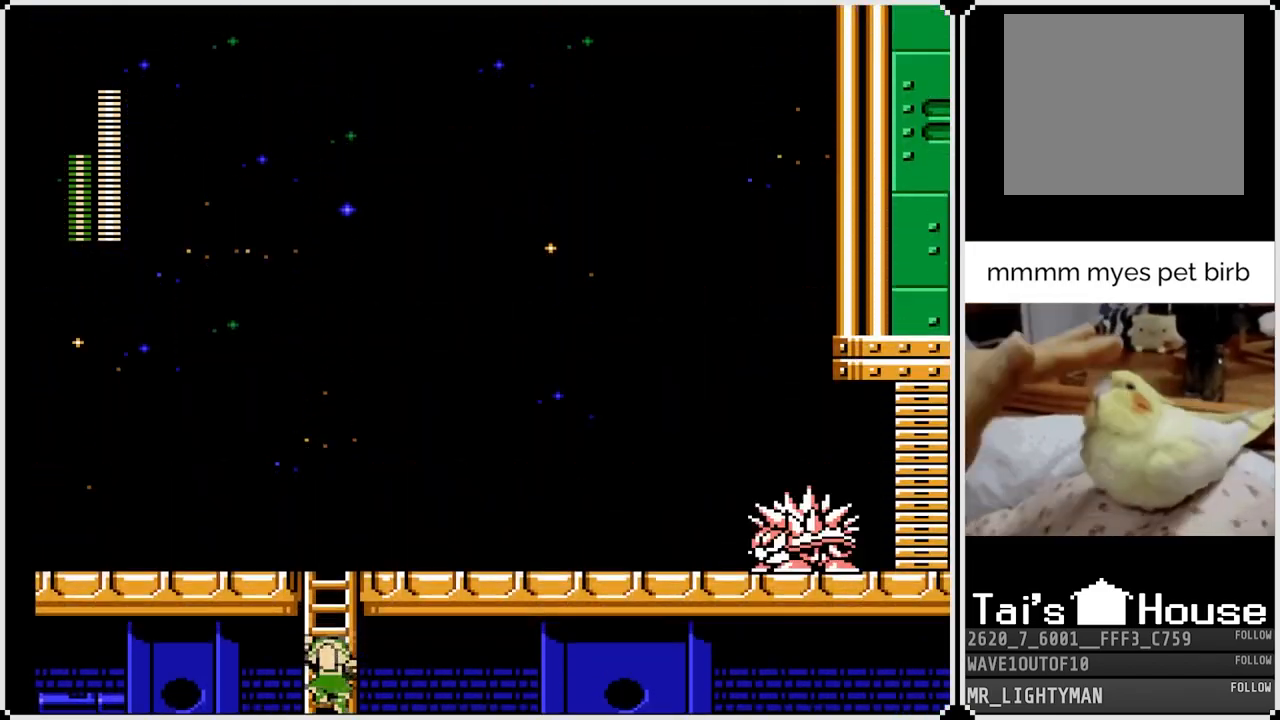
{"buttons": ["SQUARE", "DPAD_UP"], "left_stick": "center", "right_stick": "center", "events": [[483, "SQUARE", "down"]]}
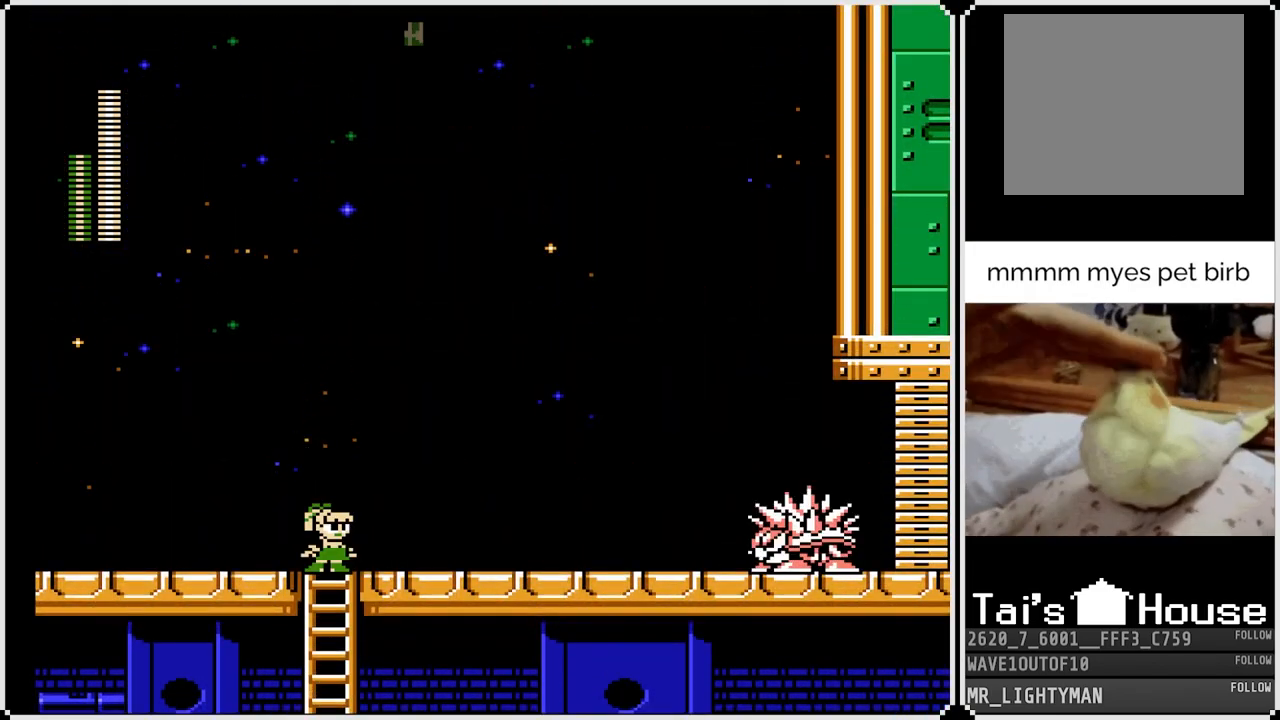
{"buttons": ["SQUARE", "DPAD_RIGHT"], "left_stick": "center", "right_stick": "center", "events": [[100, "DPAD_RIGHT", "down"], [100, "SQUARE", "up"], [133, "DPAD_UP", "up"], [317, "SQUARE", "down"], [383, "SQUARE", "up"], [450, "SQUARE", "down"]]}
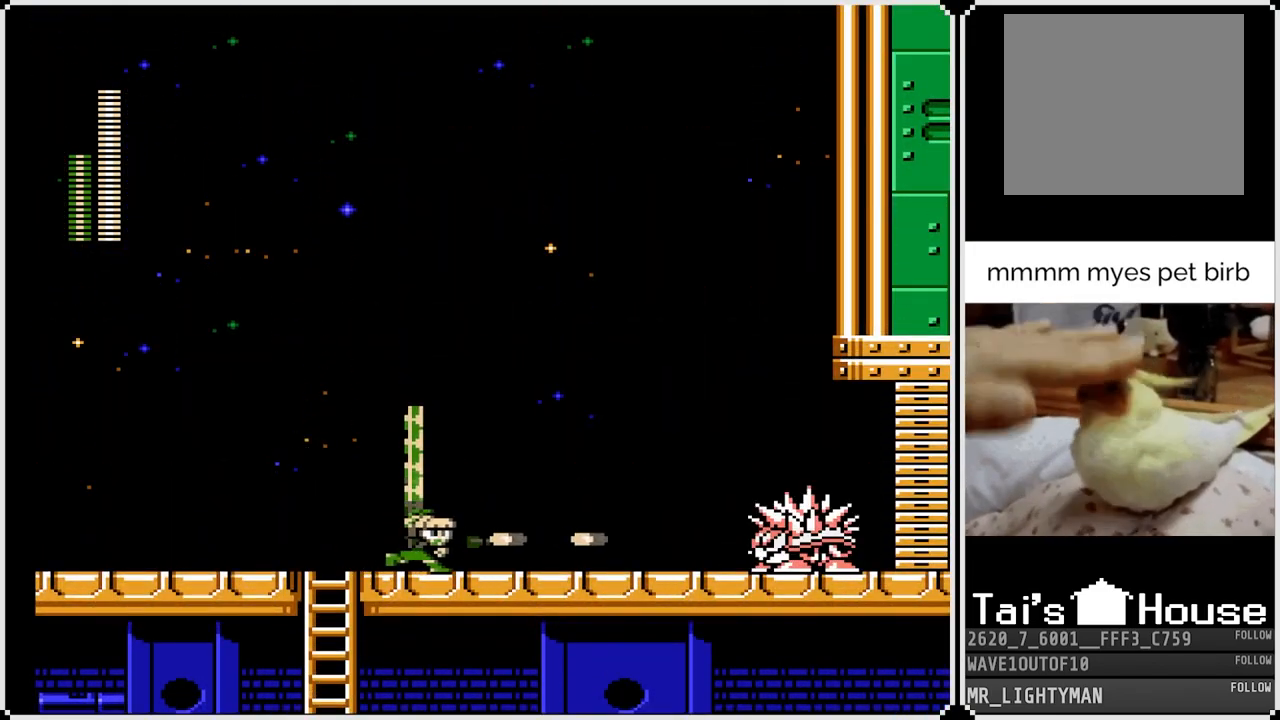
{"buttons": [], "left_stick": "center", "right_stick": "center", "events": [[33, "SQUARE", "up"], [67, "SQUARE", "down"], [150, "SQUARE", "up"], [200, "SQUARE", "down"], [267, "SQUARE", "up"], [317, "SQUARE", "down"], [383, "SQUARE", "up"], [433, "SQUARE", "down"], [450, "DPAD_RIGHT", "up"], [500, "SQUARE", "up"]]}
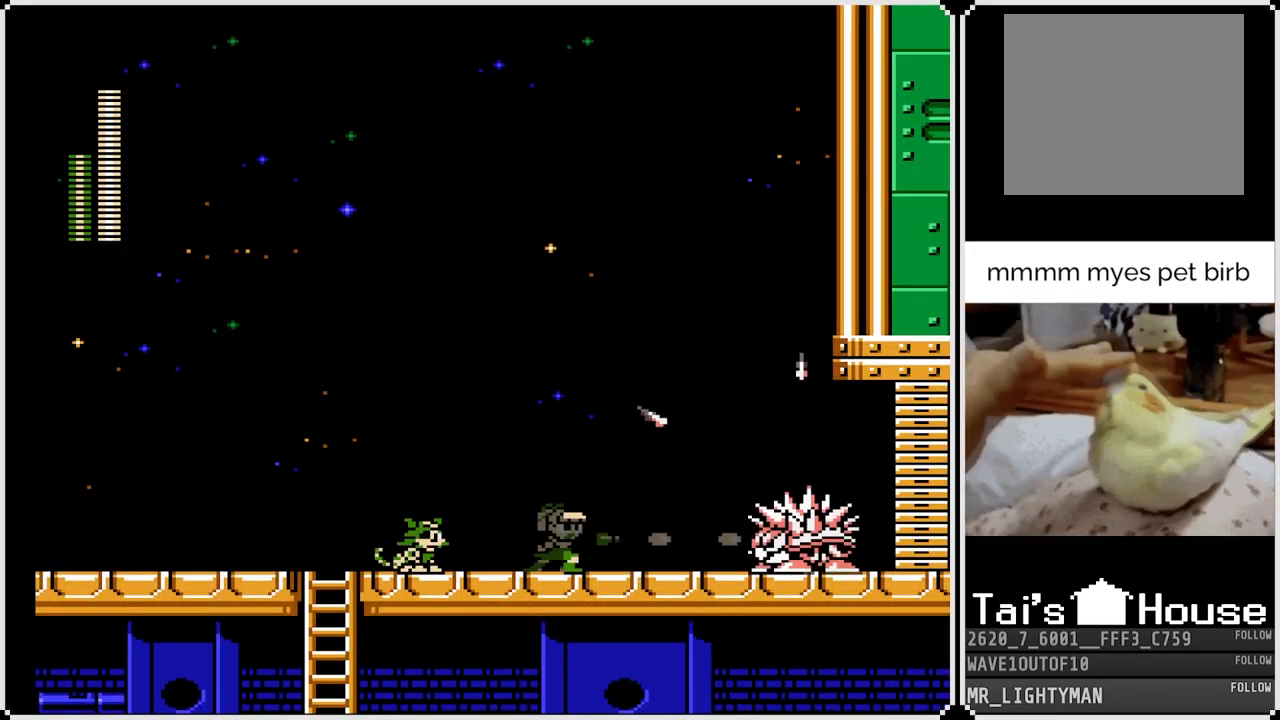
{"buttons": [], "left_stick": "center", "right_stick": "center", "events": [[50, "SQUARE", "down"], [117, "DPAD_RIGHT", "down"], [117, "SQUARE", "up"], [167, "SQUARE", "down"], [250, "SQUARE", "up"], [300, "SQUARE", "down"], [383, "SQUARE", "up"], [417, "SQUARE", "down"], [450, "DPAD_RIGHT", "up"], [500, "SQUARE", "up"]]}
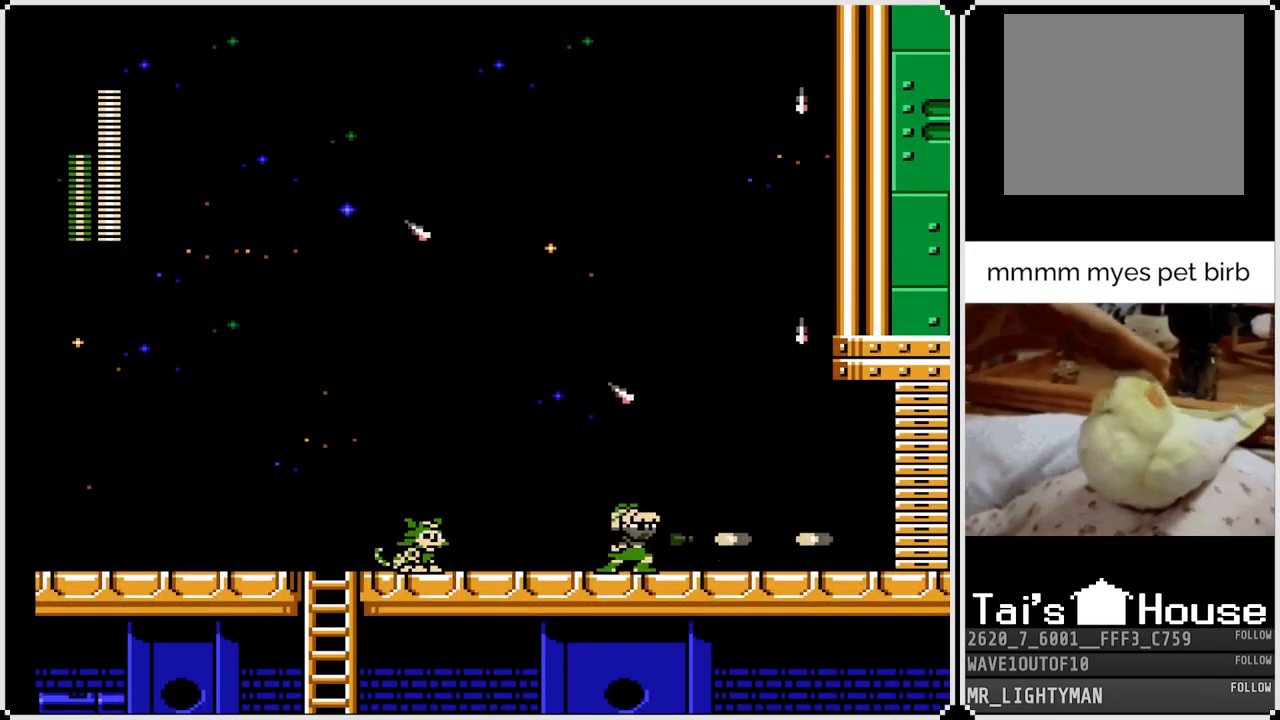
{"buttons": ["CROSS", "DPAD_DOWN", "DPAD_LEFT"], "left_stick": "center", "right_stick": "center", "events": [[67, "SQUARE", "down"], [117, "DPAD_RIGHT", "down"], [117, "SQUARE", "up"], [317, "DPAD_LEFT", "down"], [317, "DPAD_RIGHT", "up"], [367, "DPAD_DOWN", "down"], [467, "CROSS", "down"]]}
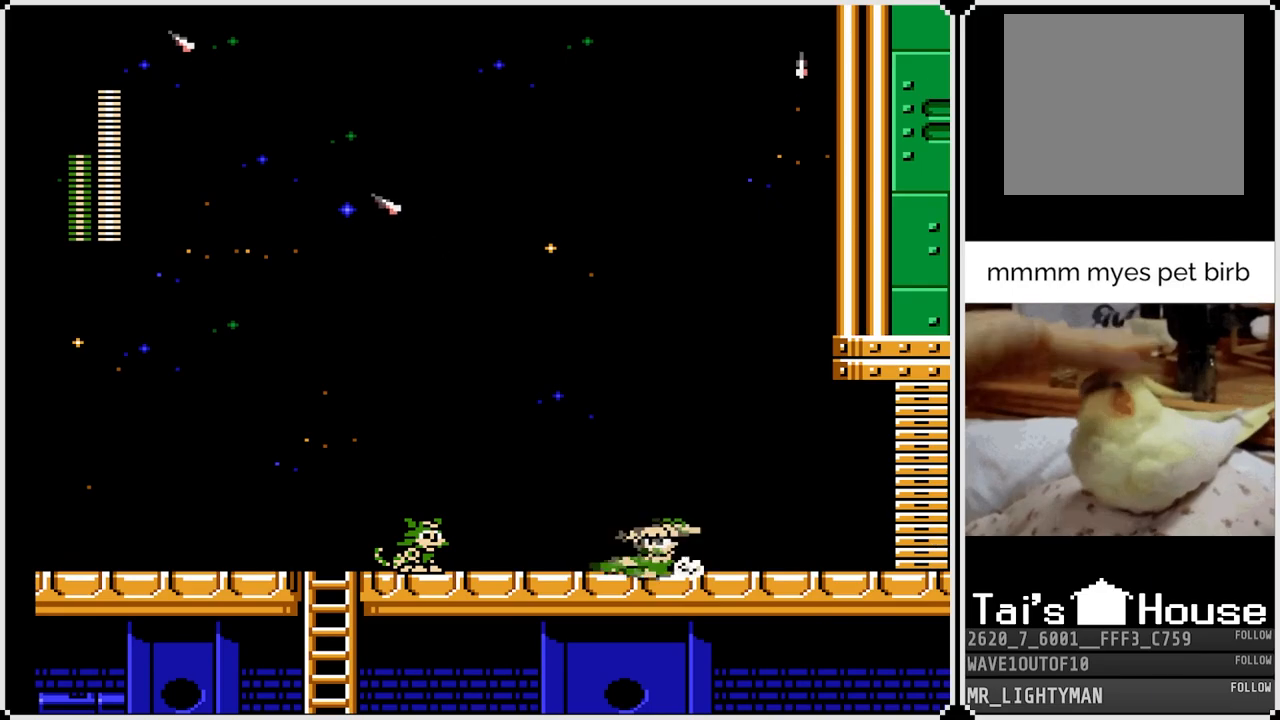
{"buttons": ["DPAD_DOWN", "DPAD_LEFT"], "left_stick": "center", "right_stick": "center", "events": [[133, "CROSS", "up"], [350, "CROSS", "down"], [483, "CROSS", "up"]]}
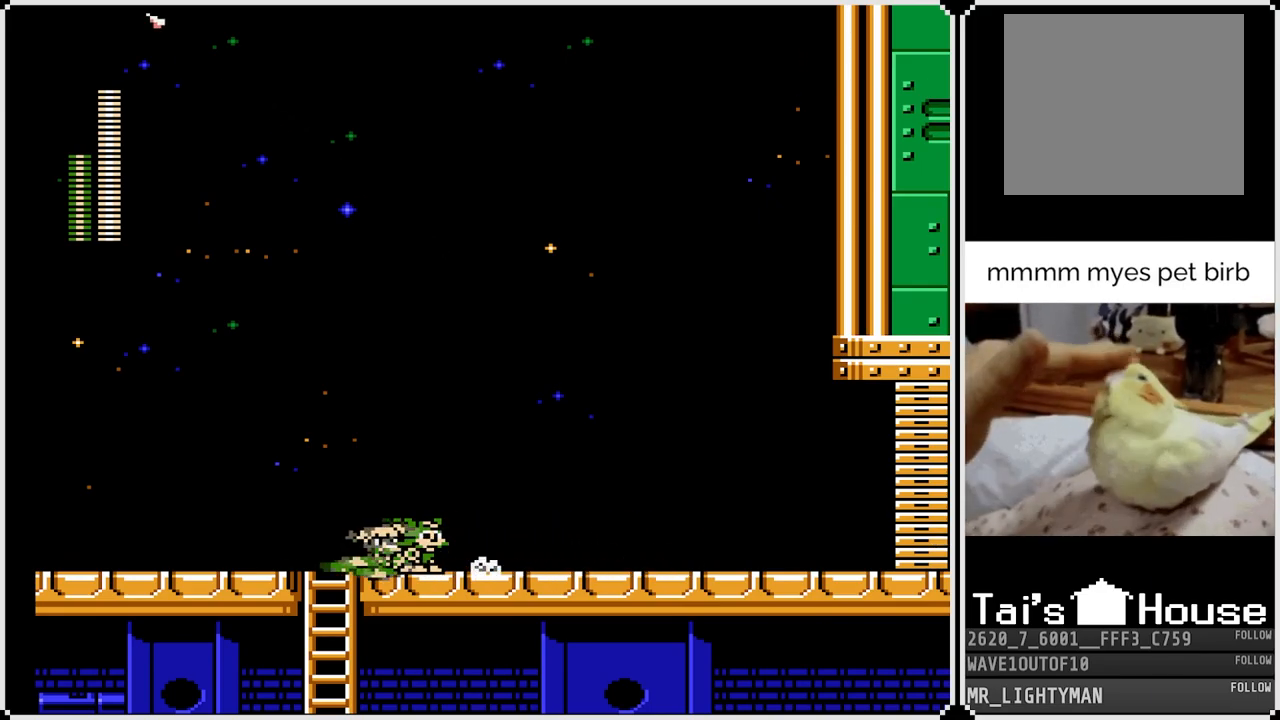
{"buttons": ["DPAD_DOWN"], "left_stick": "center", "right_stick": "center", "events": [[50, "DPAD_LEFT", "up"], [200, "DPAD_RIGHT", "down"], [250, "DPAD_DOWN", "up"], [367, "DPAD_DOWN", "down"], [450, "DPAD_RIGHT", "up"]]}
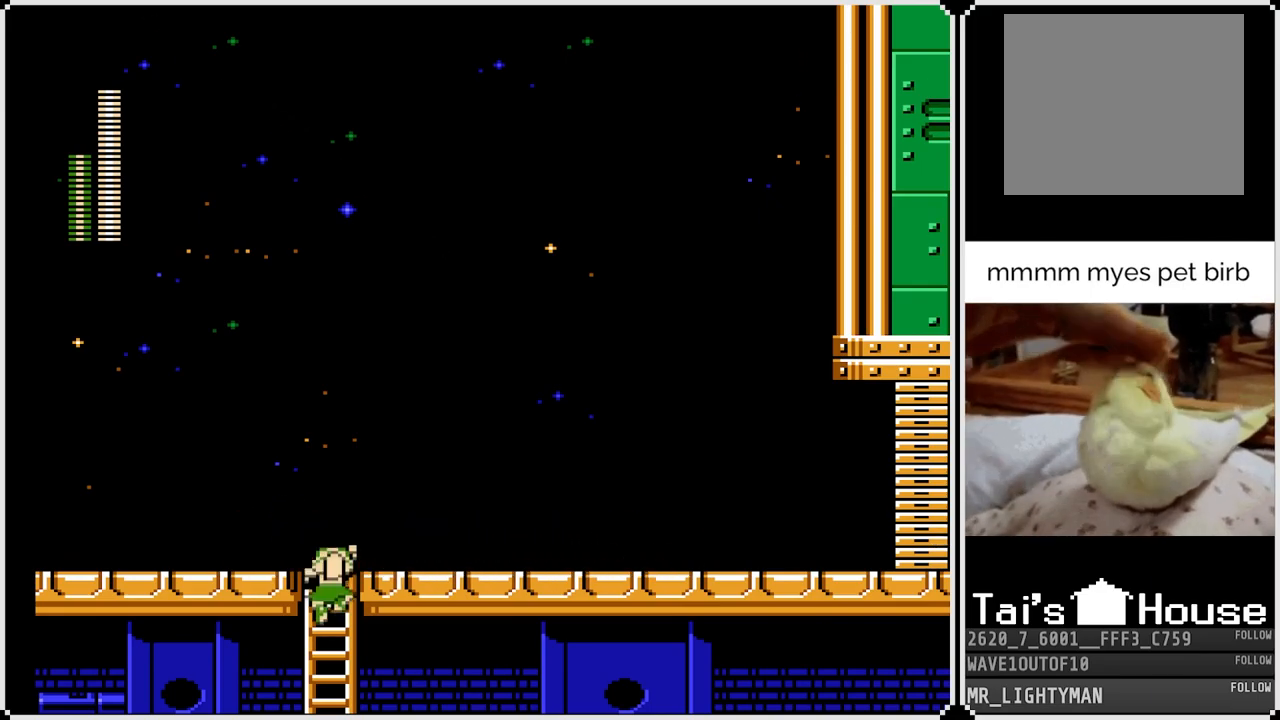
{"buttons": ["DPAD_DOWN"], "left_stick": "center", "right_stick": "center", "events": [[17, "DPAD_RIGHT", "down"], [83, "DPAD_DOWN", "up"], [183, "DPAD_DOWN", "down"], [267, "DPAD_RIGHT", "up"]]}
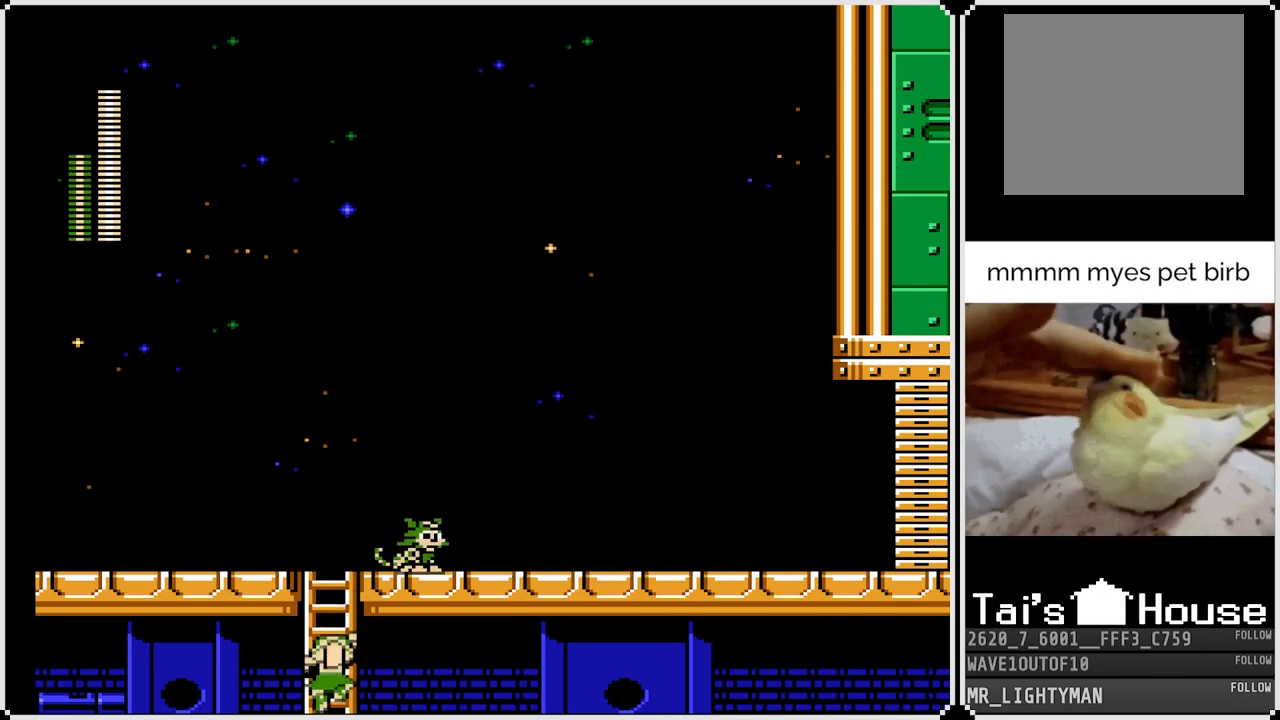
{"buttons": [], "left_stick": "center", "right_stick": "center", "events": [[450, "DPAD_DOWN", "up"]]}
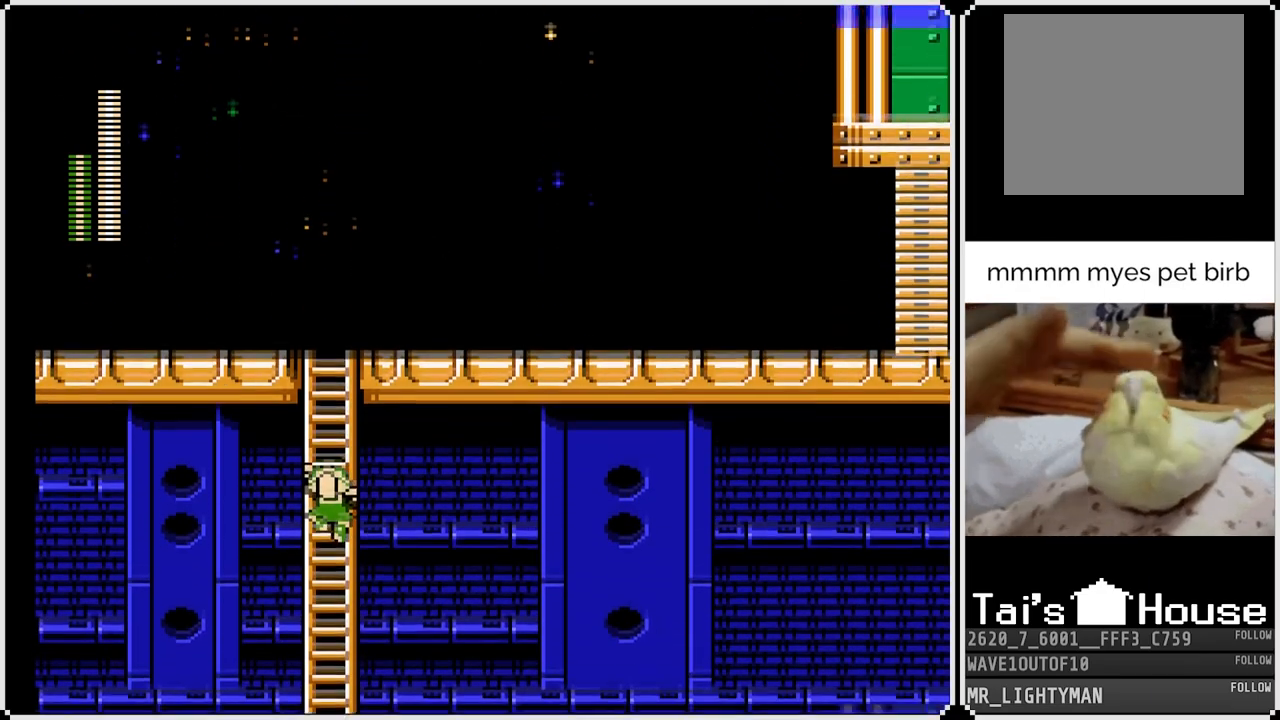
{"buttons": [], "left_stick": "center", "right_stick": "center", "events": []}
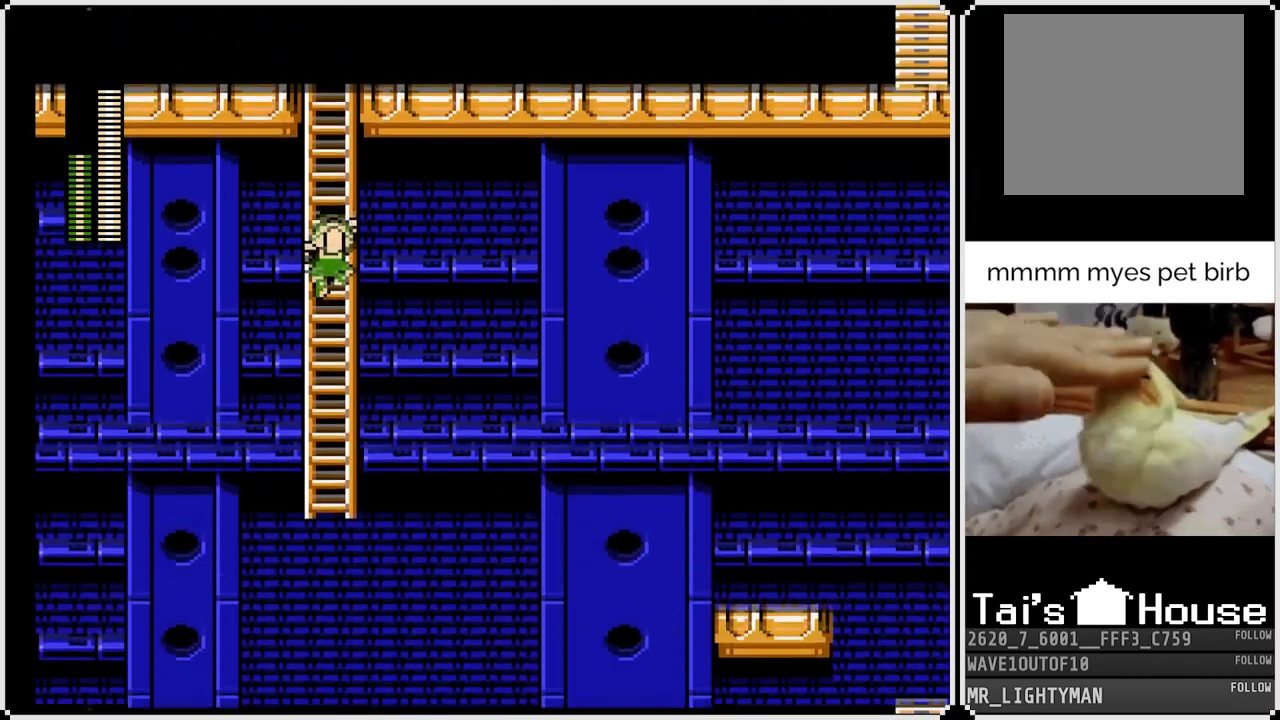
{"buttons": [], "left_stick": "center", "right_stick": "center", "events": []}
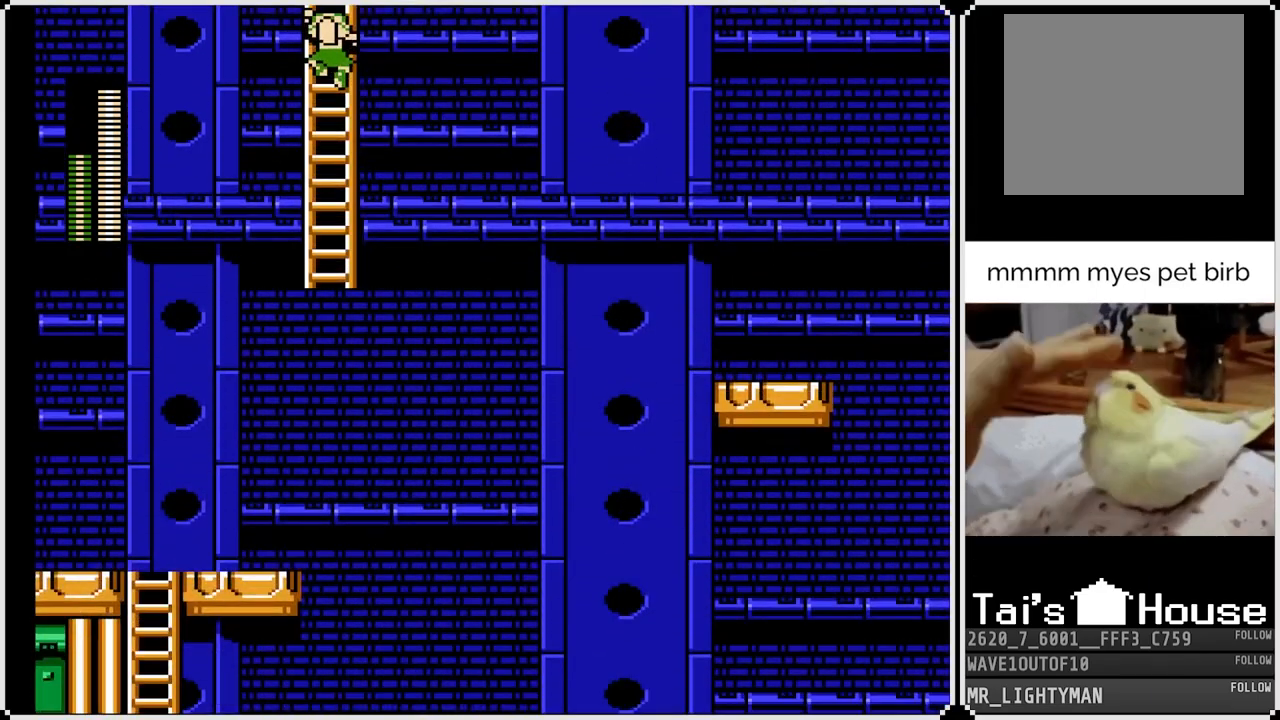
{"buttons": ["DPAD_UP"], "left_stick": "center", "right_stick": "center", "events": [[50, "DPAD_UP", "down"]]}
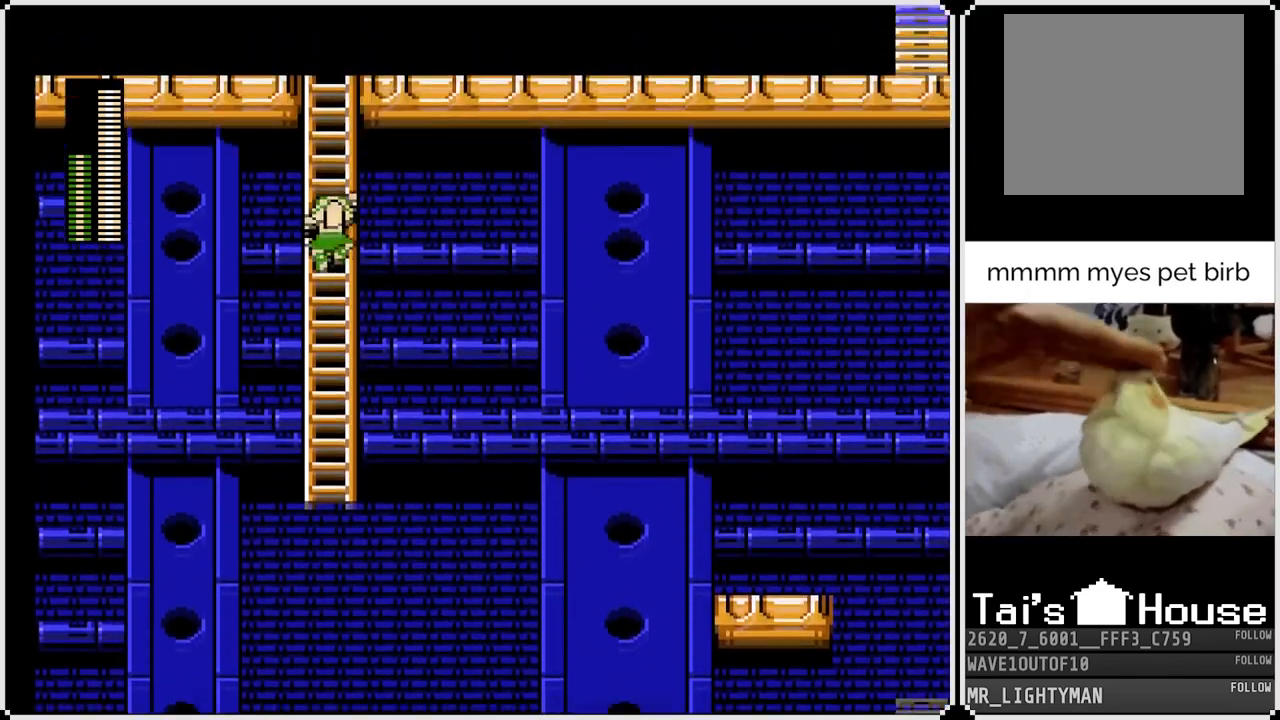
{"buttons": ["DPAD_UP"], "left_stick": "center", "right_stick": "center", "events": []}
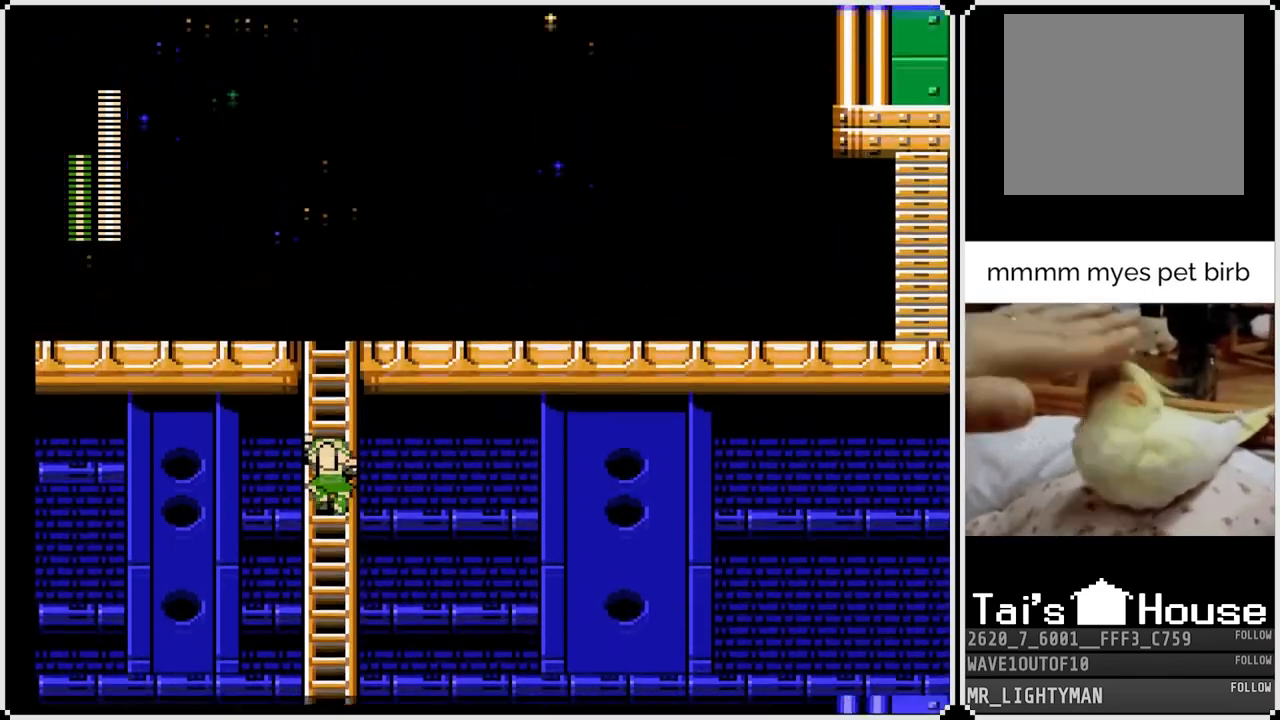
{"buttons": ["DPAD_UP"], "left_stick": "center", "right_stick": "center", "events": []}
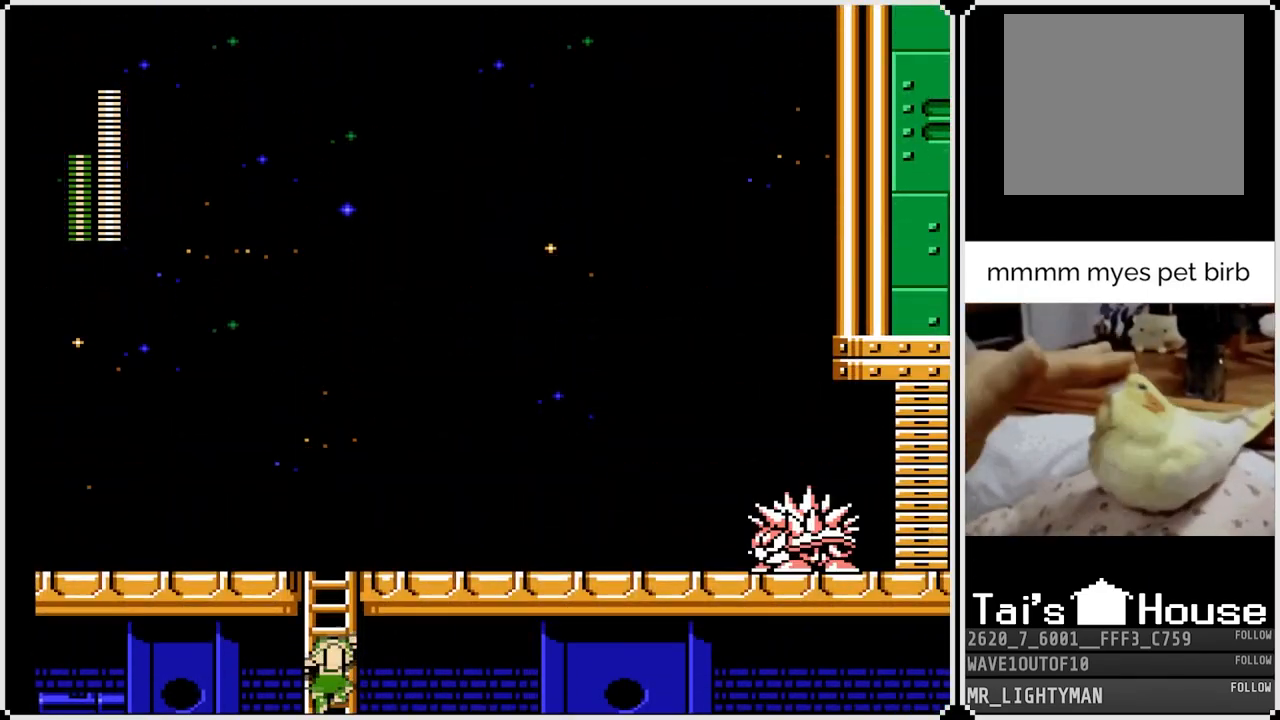
{"buttons": ["DPAD_UP"], "left_stick": "center", "right_stick": "center", "events": []}
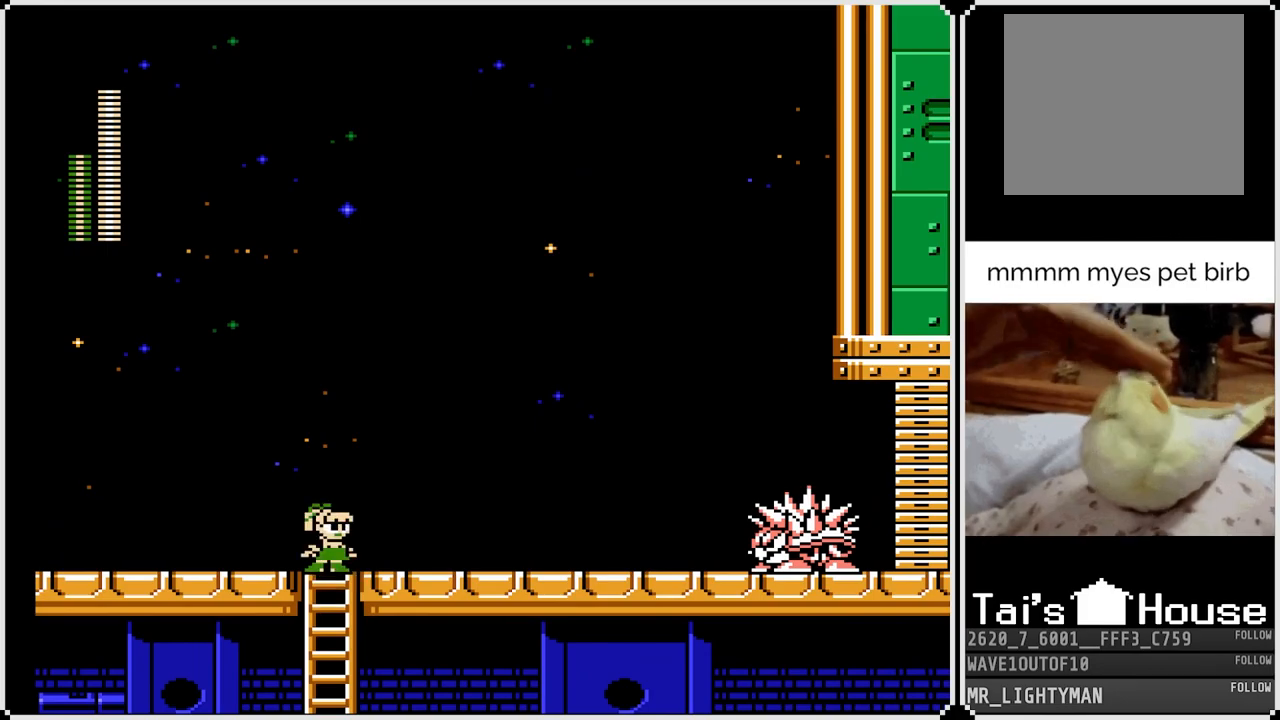
{"buttons": ["SQUARE", "DPAD_RIGHT"], "left_stick": "center", "right_stick": "center", "events": [[100, "SQUARE", "down"], [117, "DPAD_RIGHT", "down"], [133, "DPAD_UP", "up"], [183, "SQUARE", "up"], [250, "SQUARE", "down"], [317, "SQUARE", "up"], [367, "SQUARE", "down"], [450, "SQUARE", "up"], [483, "SQUARE", "down"]]}
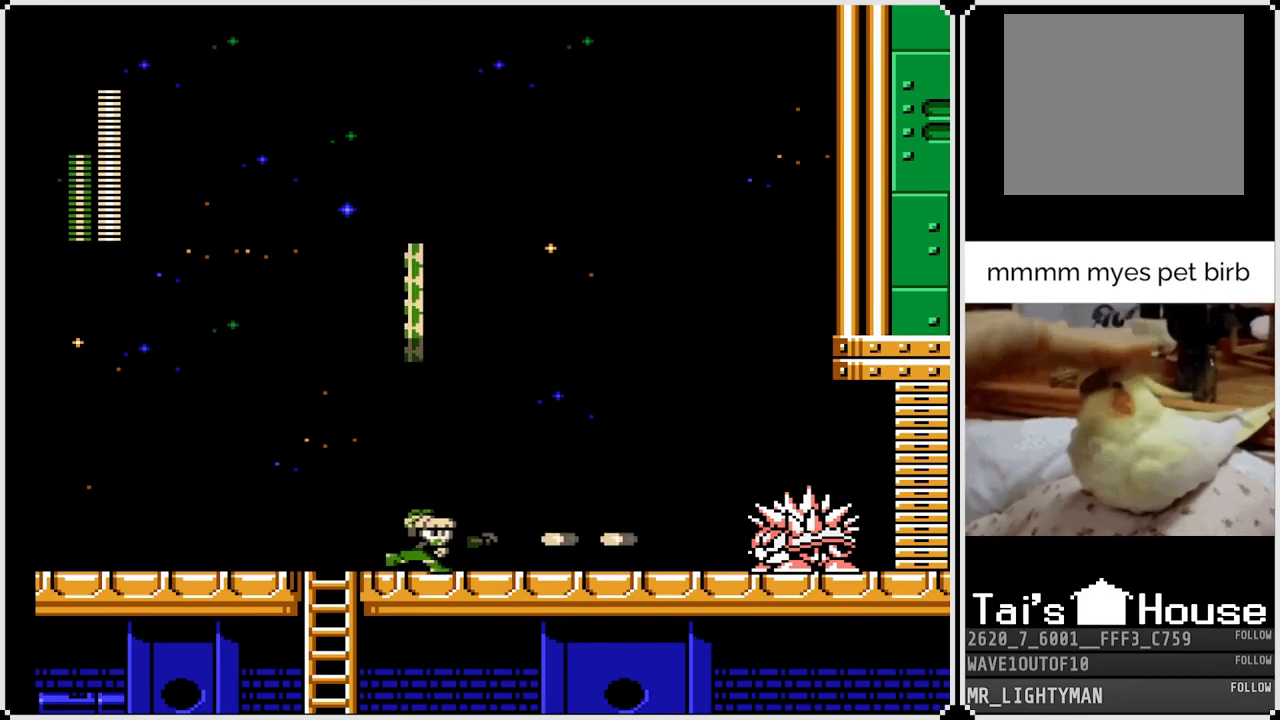
{"buttons": ["SQUARE"], "left_stick": "center", "right_stick": "center", "events": [[67, "SQUARE", "up"], [117, "SQUARE", "down"], [200, "SQUARE", "up"], [250, "SQUARE", "down"], [317, "SQUARE", "up"], [367, "SQUARE", "down"], [433, "SQUARE", "up"], [483, "SQUARE", "down"], [500, "DPAD_RIGHT", "up"]]}
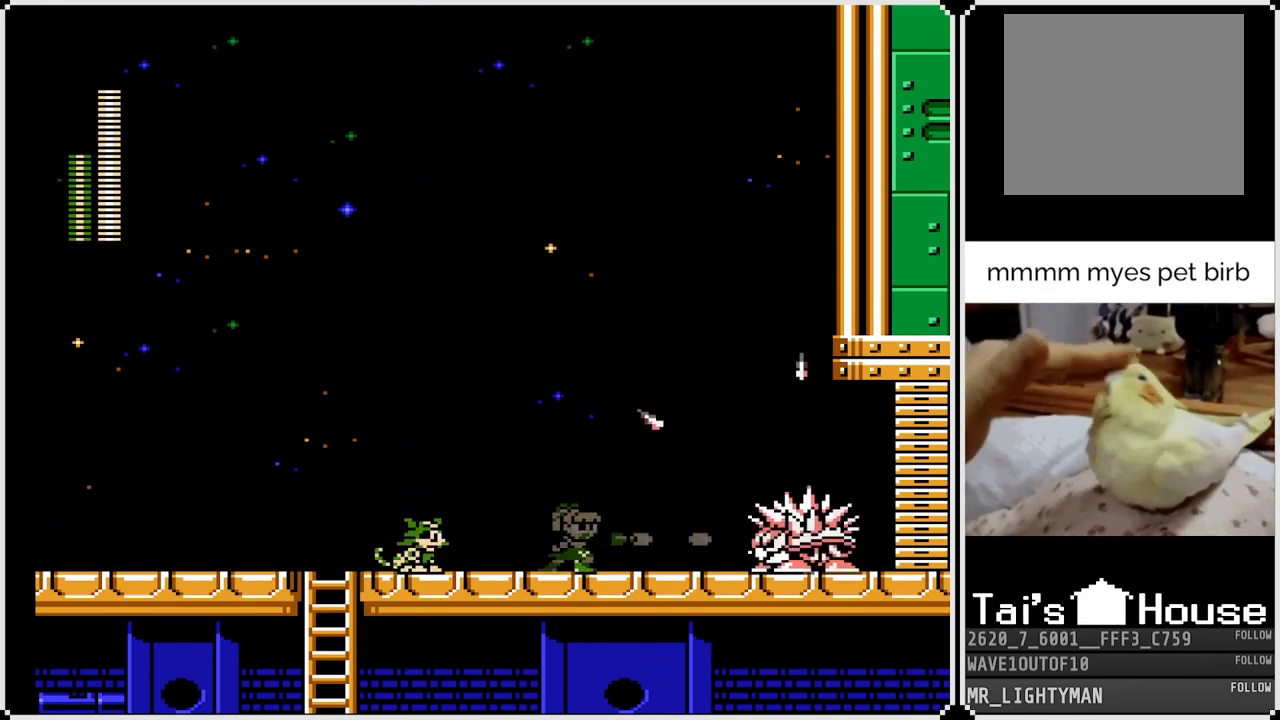
{"buttons": ["SQUARE", "DPAD_RIGHT"], "left_stick": "center", "right_stick": "center", "events": [[50, "SQUARE", "up"], [100, "SQUARE", "down"], [183, "SQUARE", "up"], [233, "SQUARE", "down"], [300, "SQUARE", "up"], [350, "SQUARE", "down"], [383, "DPAD_RIGHT", "down"], [417, "SQUARE", "up"], [483, "SQUARE", "down"]]}
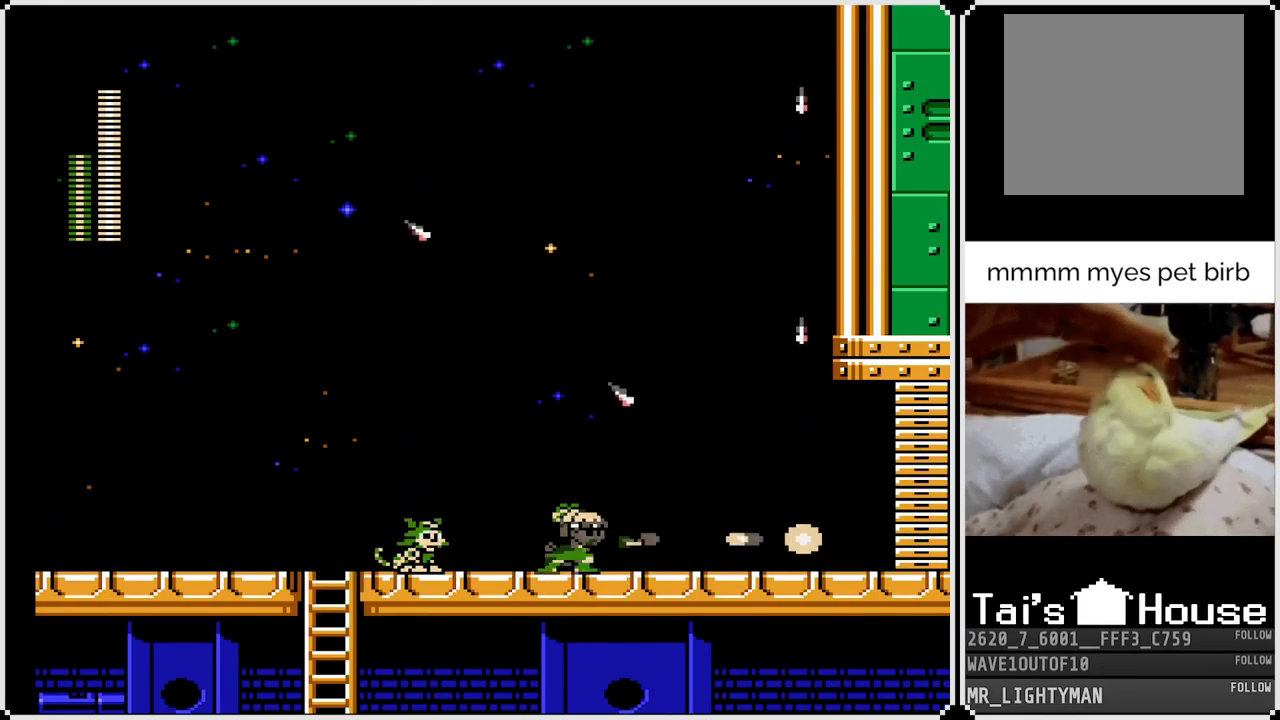
{"buttons": ["CROSS", "DPAD_DOWN", "DPAD_LEFT"], "left_stick": "center", "right_stick": "center", "events": [[50, "SQUARE", "up"], [317, "DPAD_RIGHT", "up"], [333, "DPAD_LEFT", "down"], [350, "DPAD_DOWN", "down"], [417, "CROSS", "down"]]}
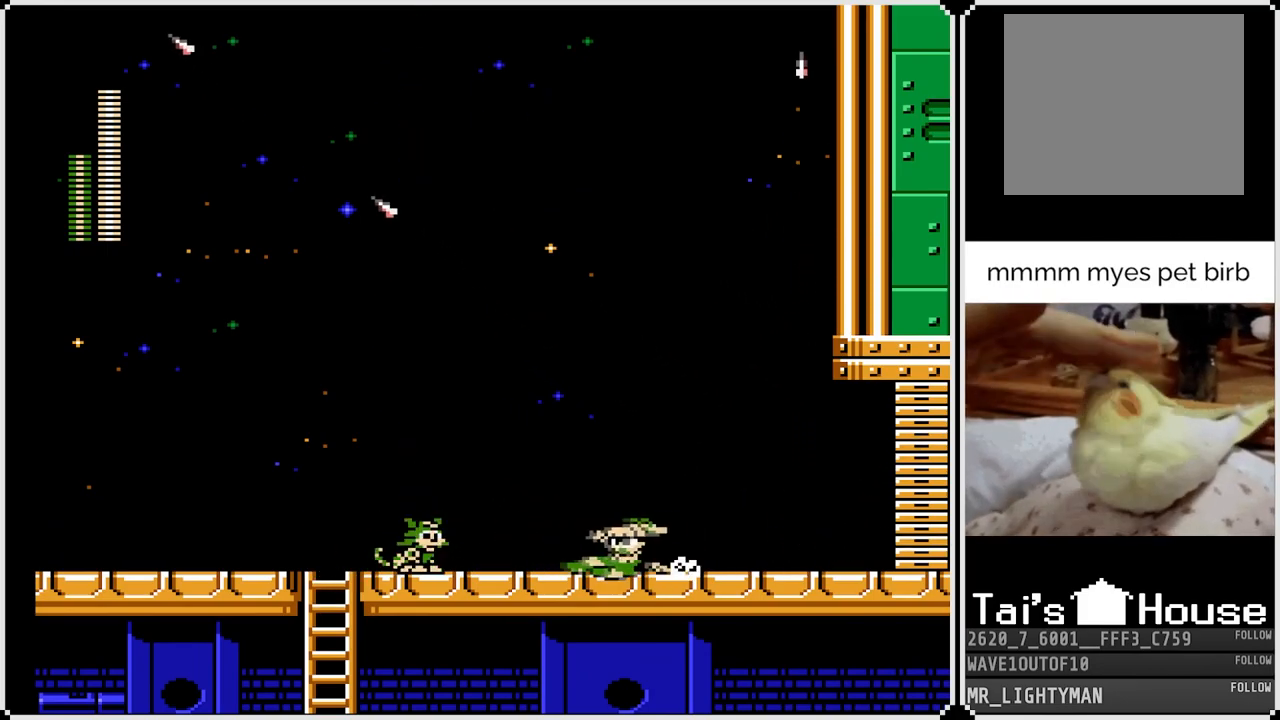
{"buttons": ["DPAD_DOWN", "DPAD_LEFT"], "left_stick": "center", "right_stick": "center", "events": [[117, "CROSS", "up"]]}